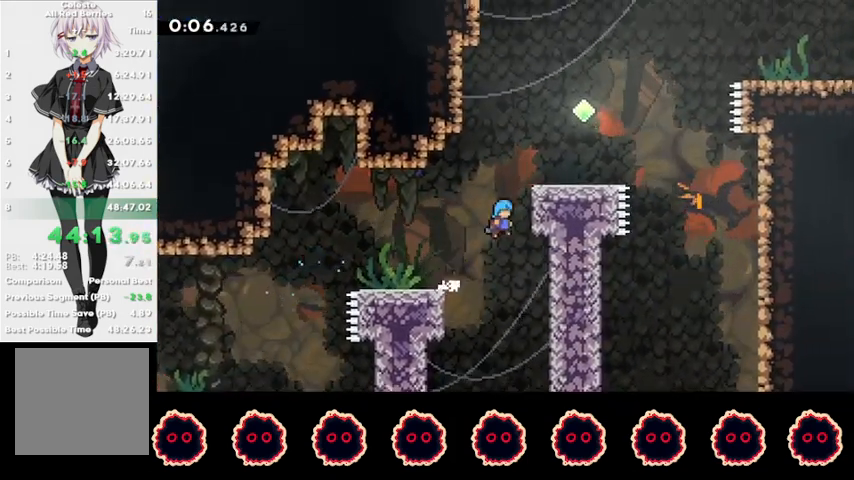
Gameplay with a controller (PlayStation layout); each line is a JSON object with the inputs held at the frame after it. "events" lists button and stick changes between this image and that frame as [ms after this image, input, new state], when the widget could be followed in between. Not read: R3.
{"buttons": [], "left_stick": "up-right", "right_stick": "center", "events": [[100, "CROSS", "up"], [100, "R1", "down"], [133, "CROSS", "down"], [200, "CROSS", "up"], [200, "L1", "down"], [267, "CROSS", "down"], [333, "CROSS", "up"], [333, "R1", "up"], [367, "L1", "up"]]}
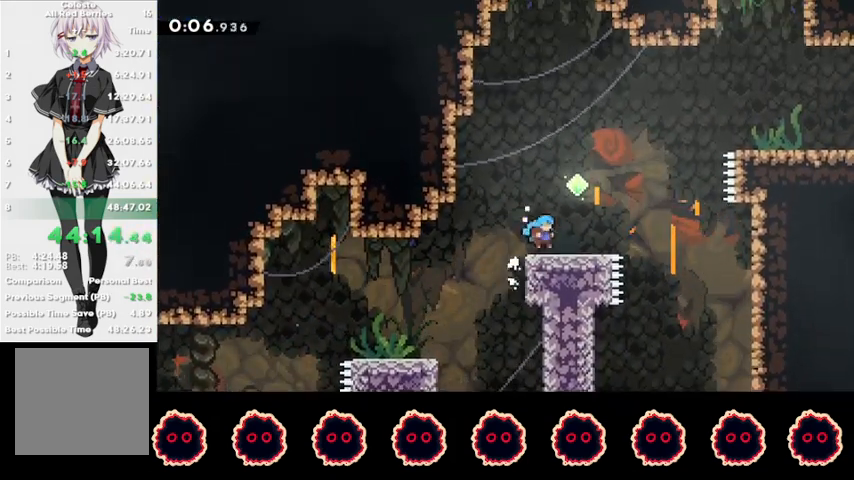
{"buttons": [], "left_stick": "up-right", "right_stick": "center", "events": [[100, "CROSS", "down"], [267, "CROSS", "up"], [300, "SQUARE", "down"], [467, "SQUARE", "up"]]}
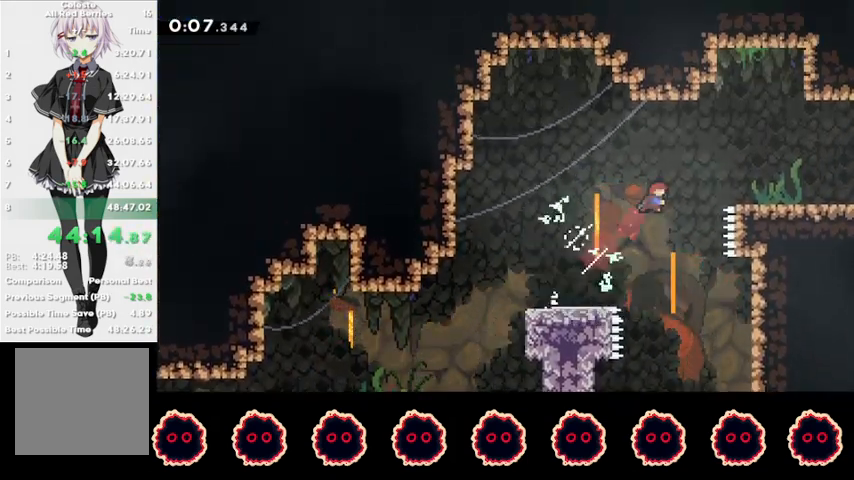
{"buttons": [], "left_stick": "right", "right_stick": "center", "events": [[167, "left_stick", "right"], [233, "CIRCLE", "down"], [367, "CIRCLE", "up"], [367, "R1", "down"], [400, "CROSS", "down"], [467, "CROSS", "up"], [467, "R1", "up"]]}
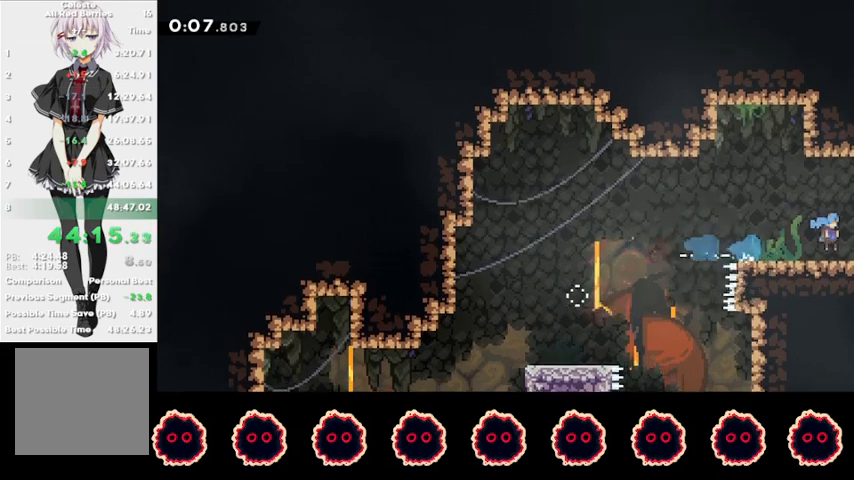
{"buttons": [], "left_stick": "right", "right_stick": "center", "events": []}
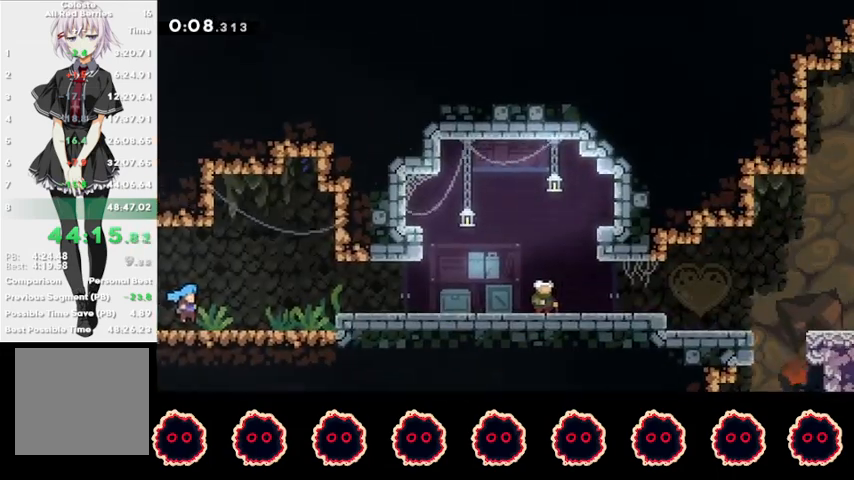
{"buttons": ["CROSS", "L1", "R1"], "left_stick": "down-right", "right_stick": "center", "events": [[200, "left_stick", "down-right"], [267, "CIRCLE", "down"], [367, "CIRCLE", "up"], [367, "R1", "down"], [400, "CROSS", "down"], [467, "L1", "down"]]}
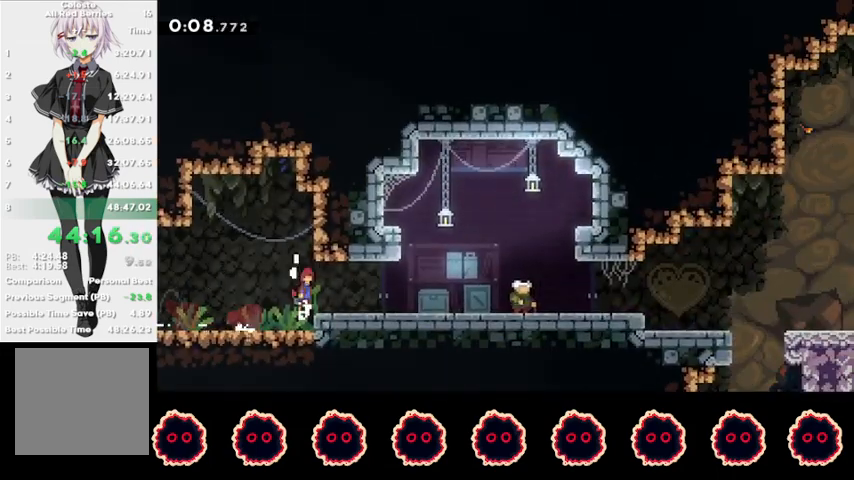
{"buttons": [], "left_stick": "center", "right_stick": "center", "events": [[33, "CROSS", "up"], [67, "SQUARE", "down"], [200, "SQUARE", "up"], [233, "R1", "up"], [267, "L1", "up"], [267, "left_stick", "center"], [300, "TRIANGLE", "down"], [333, "L1", "down"], [400, "TRIANGLE", "up"], [467, "L1", "up"]]}
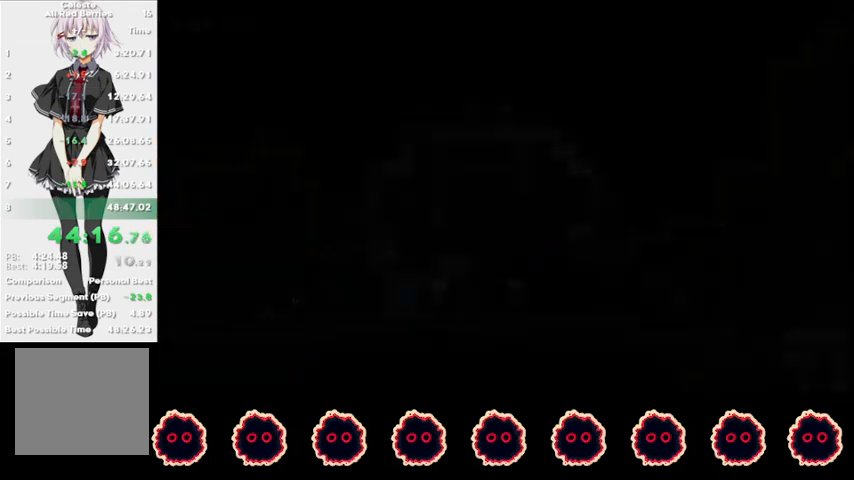
{"buttons": [], "left_stick": "right", "right_stick": "center", "events": [[267, "left_stick", "right"], [367, "CROSS", "down"], [433, "CROSS", "up"]]}
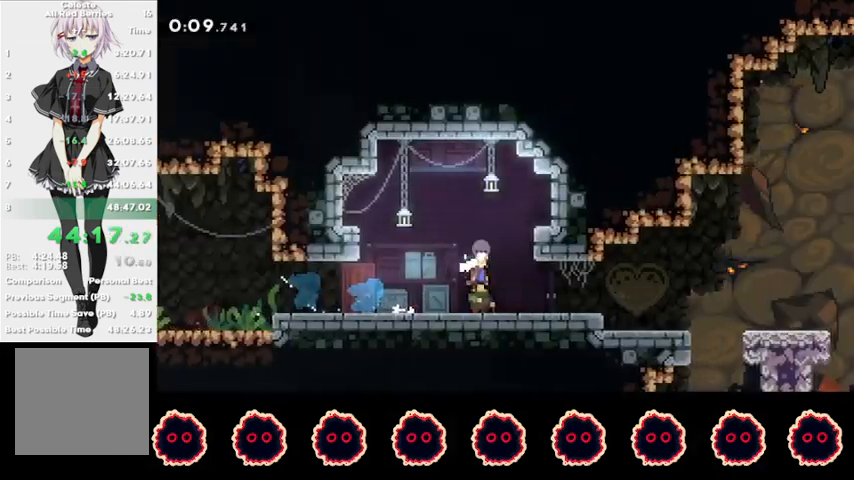
{"buttons": [], "left_stick": "right", "right_stick": "center", "events": [[233, "CROSS", "down"], [300, "CROSS", "up"]]}
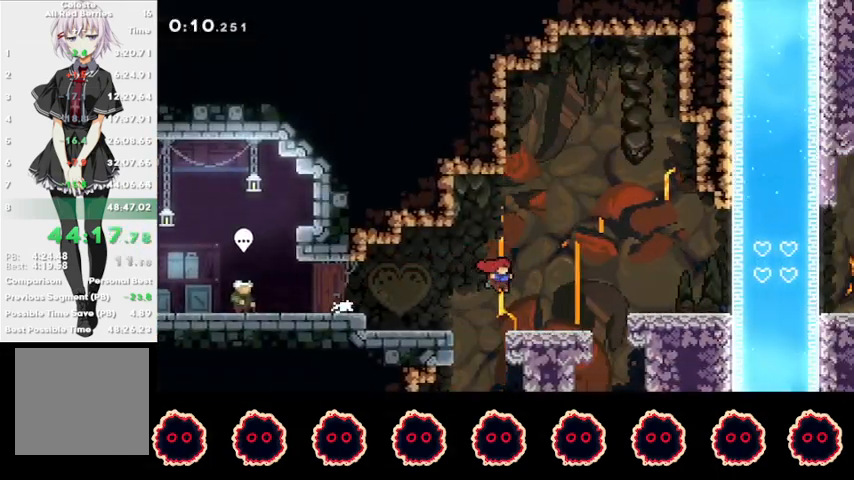
{"buttons": [], "left_stick": "right", "right_stick": "center", "events": [[167, "CROSS", "down"], [267, "CROSS", "up"]]}
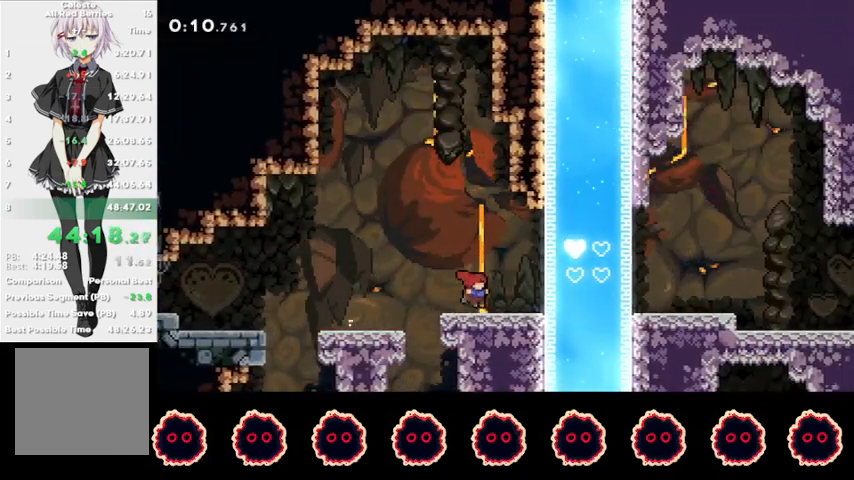
{"buttons": ["R1"], "left_stick": "center", "right_stick": "center", "events": [[67, "CROSS", "down"], [200, "CROSS", "up"], [233, "R1", "down"], [267, "left_stick", "center"]]}
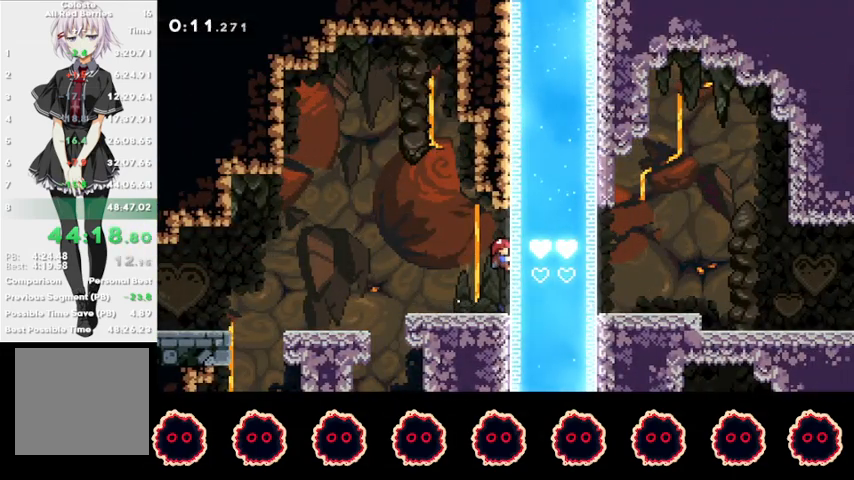
{"buttons": ["R1"], "left_stick": "center", "right_stick": "center", "events": []}
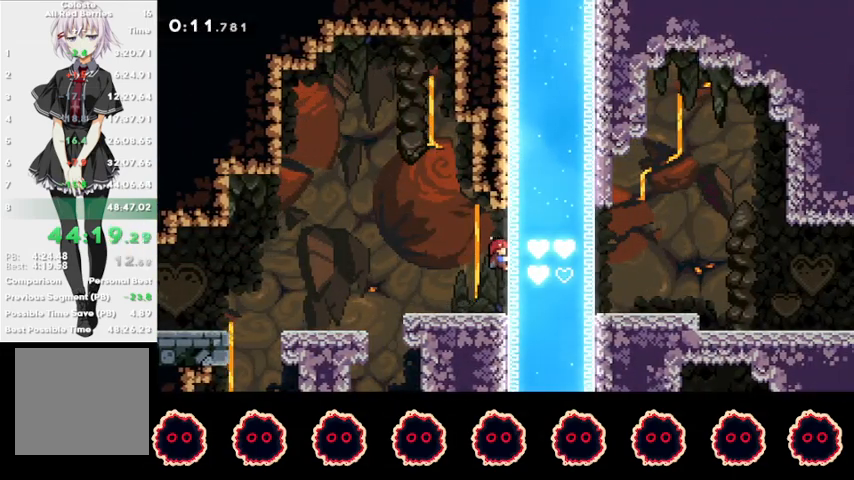
{"buttons": ["R1"], "left_stick": "right", "right_stick": "center", "events": [[333, "left_stick", "right"]]}
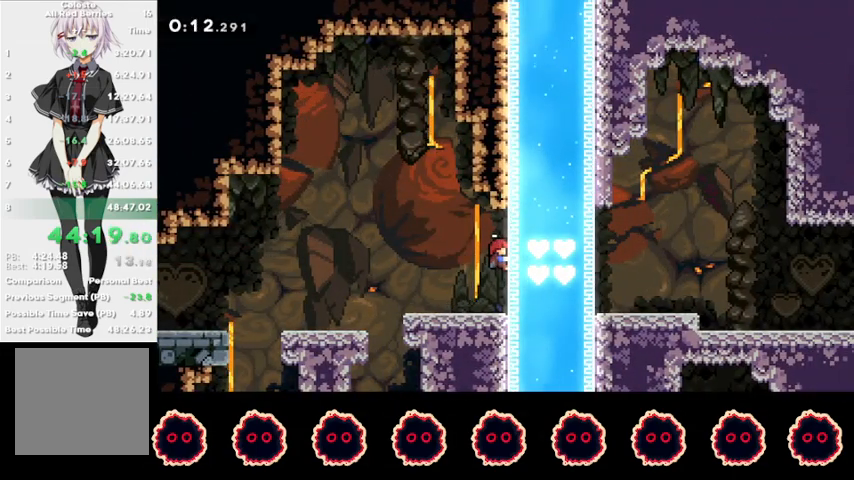
{"buttons": ["R1"], "left_stick": "right", "right_stick": "center", "events": []}
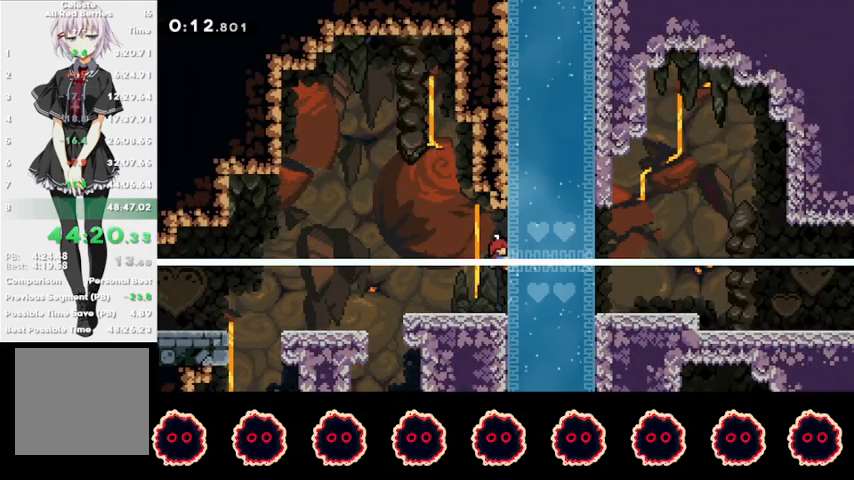
{"buttons": ["R1"], "left_stick": "right", "right_stick": "center", "events": []}
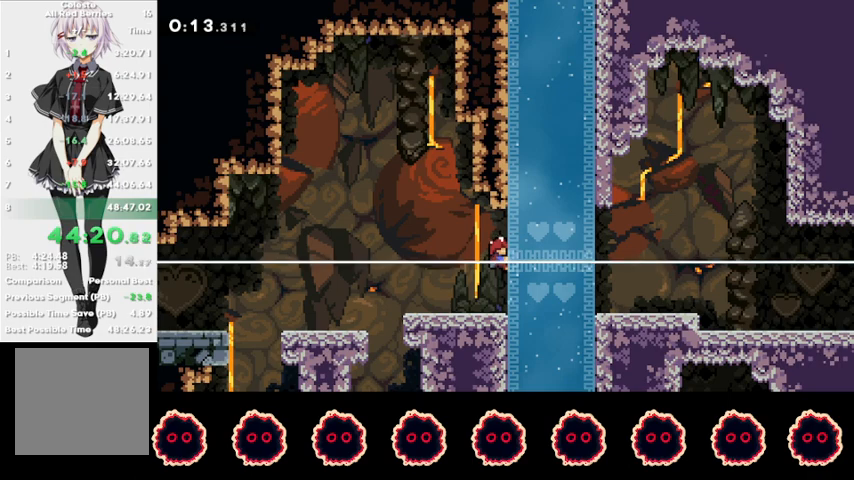
{"buttons": ["R1"], "left_stick": "right", "right_stick": "center", "events": []}
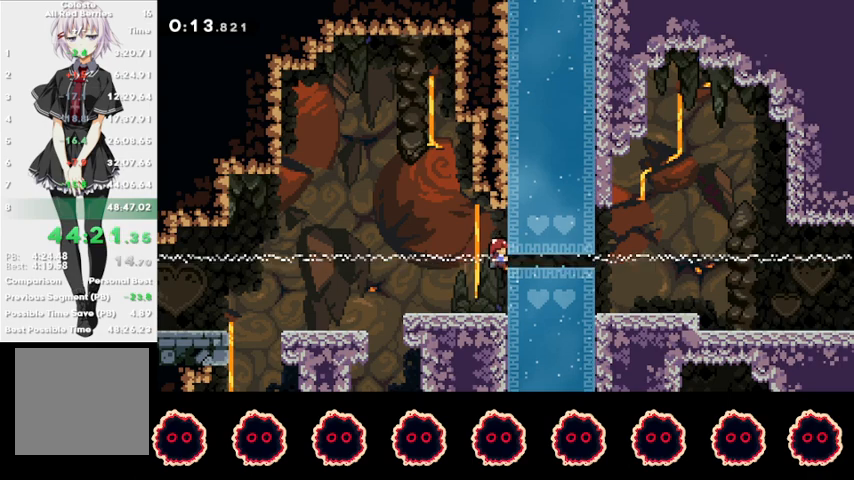
{"buttons": [], "left_stick": "right", "right_stick": "center", "events": [[67, "CIRCLE", "down"], [133, "R1", "up"], [167, "CIRCLE", "up"]]}
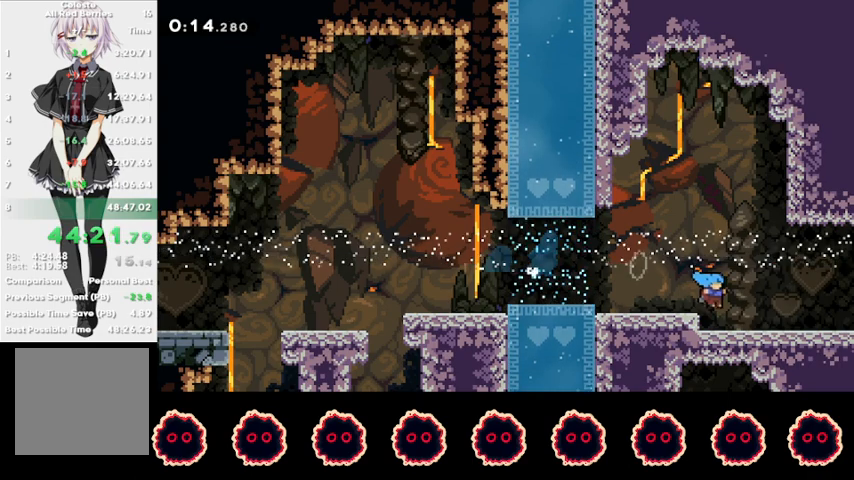
{"buttons": [], "left_stick": "right", "right_stick": "center", "events": [[67, "CROSS", "down"], [133, "CROSS", "up"]]}
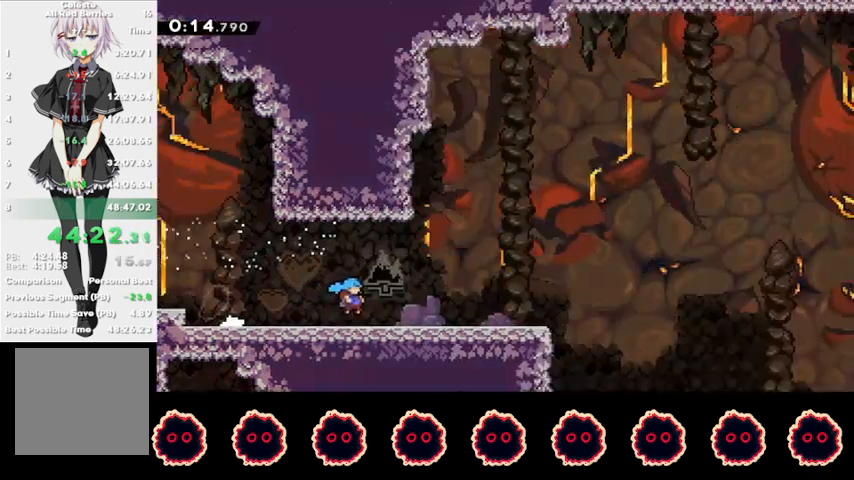
{"buttons": ["CROSS"], "left_stick": "right", "right_stick": "center", "events": [[500, "CROSS", "down"]]}
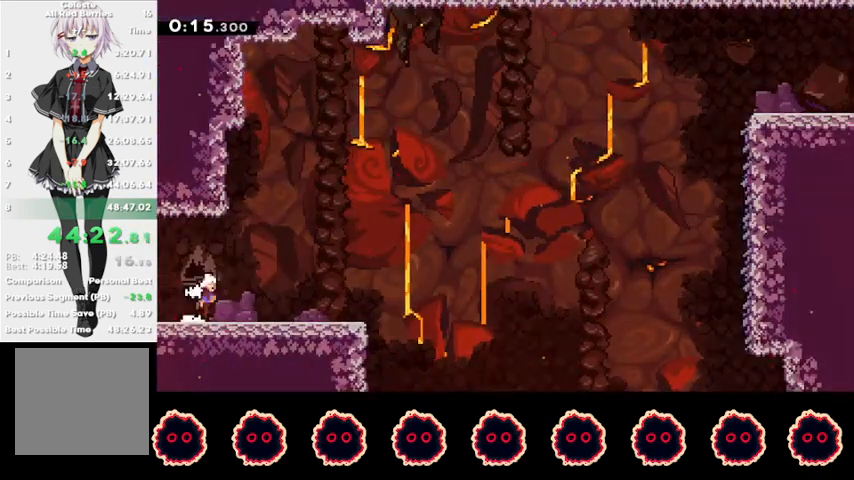
{"buttons": [], "left_stick": "right", "right_stick": "center", "events": [[33, "CROSS", "up"], [367, "CIRCLE", "down"], [467, "CIRCLE", "up"]]}
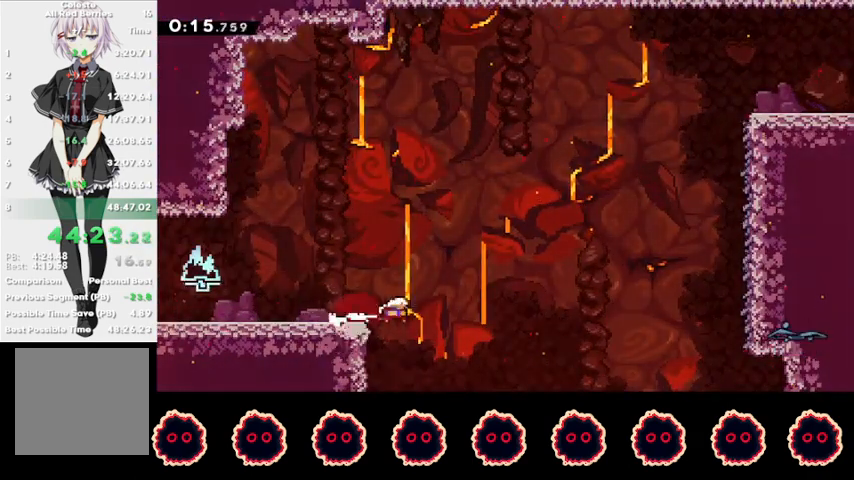
{"buttons": ["CROSS"], "left_stick": "right", "right_stick": "center", "events": [[33, "CROSS", "down"]]}
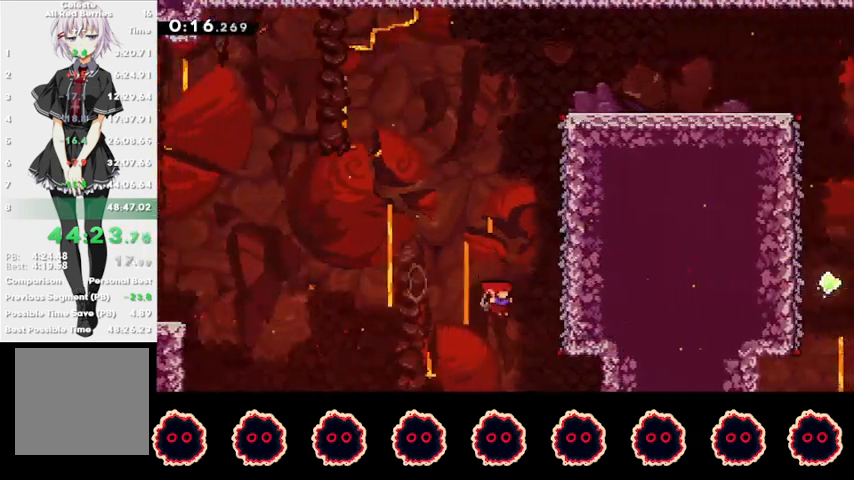
{"buttons": ["R1"], "left_stick": "center", "right_stick": "center", "events": [[67, "R1", "down"], [133, "CROSS", "up"], [267, "left_stick", "center"]]}
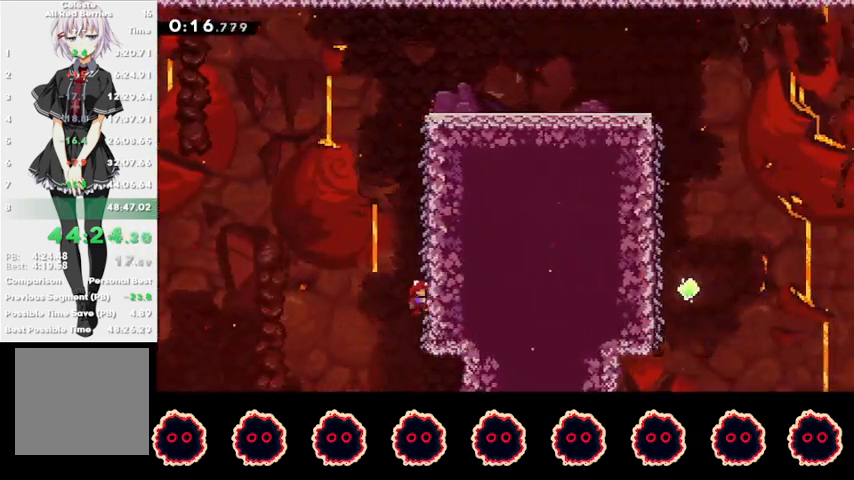
{"buttons": ["CROSS", "R1"], "left_stick": "right", "right_stick": "center", "events": [[267, "left_stick", "right"], [433, "CROSS", "down"]]}
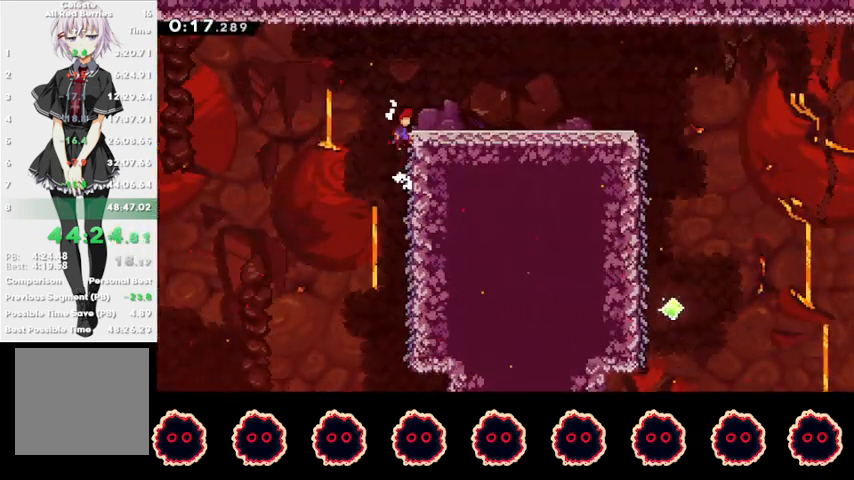
{"buttons": [], "left_stick": "right", "right_stick": "center", "events": [[33, "CROSS", "up"], [33, "R1", "up"], [367, "CIRCLE", "down"], [467, "CIRCLE", "up"]]}
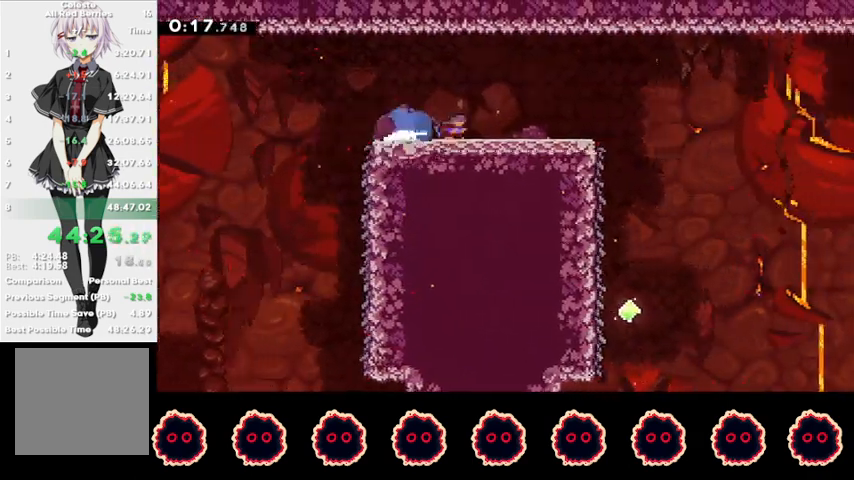
{"buttons": ["CROSS"], "left_stick": "right", "right_stick": "center", "events": [[33, "CROSS", "down"], [67, "CROSS", "up"], [300, "CROSS", "down"]]}
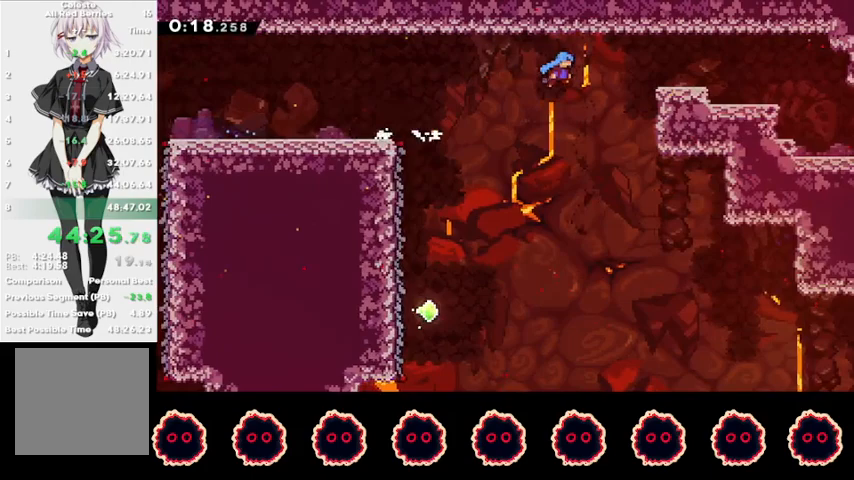
{"buttons": [], "left_stick": "right", "right_stick": "center", "events": [[133, "CROSS", "up"], [167, "R1", "down"], [200, "CROSS", "down"], [200, "L1", "down"], [300, "CROSS", "up"], [300, "R1", "up"], [333, "L1", "up"]]}
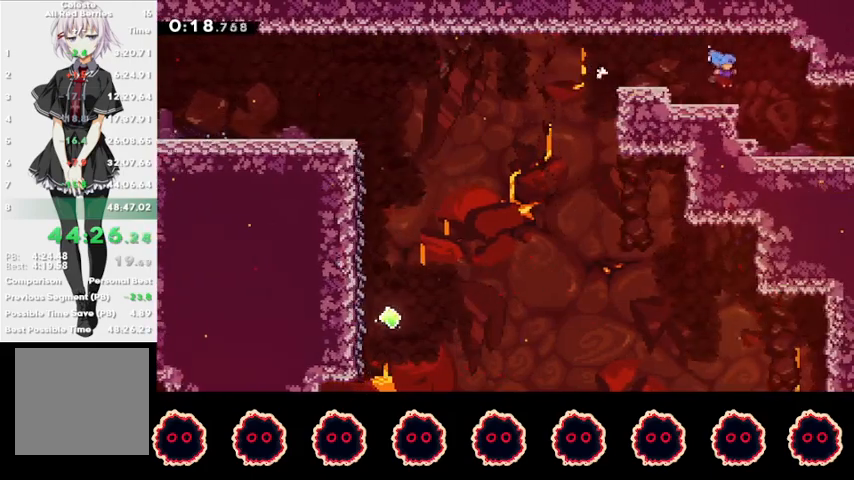
{"buttons": [], "left_stick": "right", "right_stick": "center", "events": [[333, "CROSS", "down"], [367, "CROSS", "up"]]}
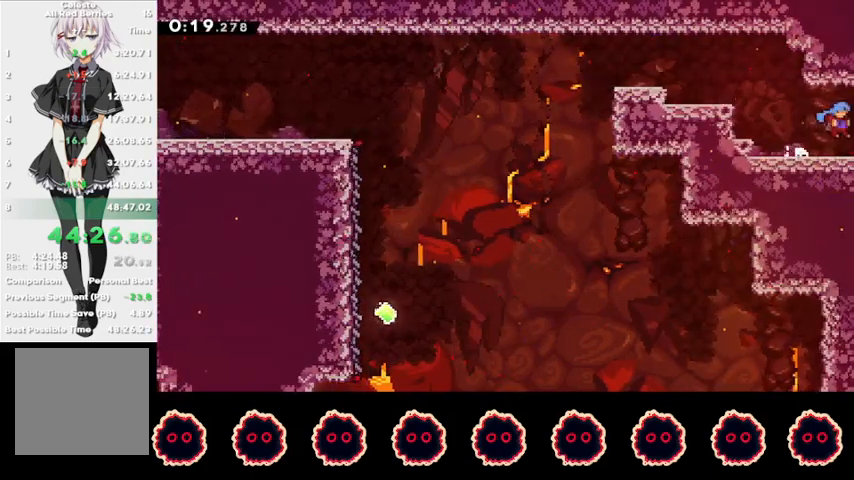
{"buttons": [], "left_stick": "right", "right_stick": "center", "events": []}
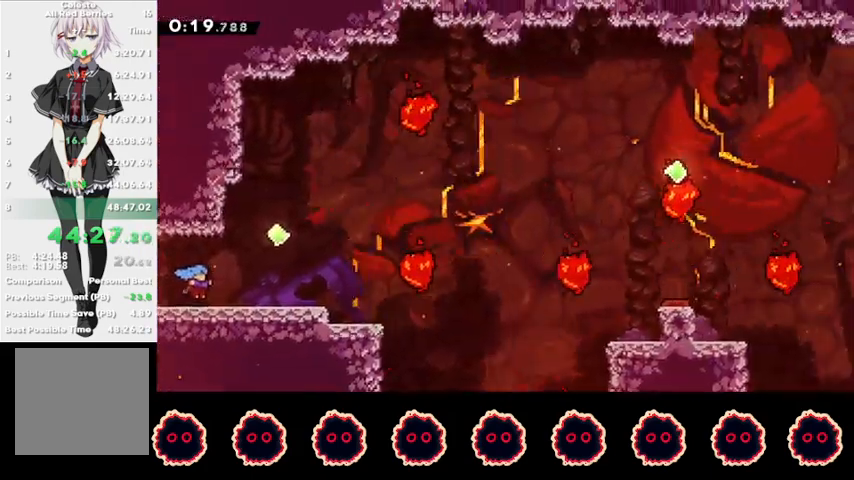
{"buttons": [], "left_stick": "down-right", "right_stick": "center", "events": [[333, "CROSS", "down"], [433, "CROSS", "up"], [500, "left_stick", "down-right"]]}
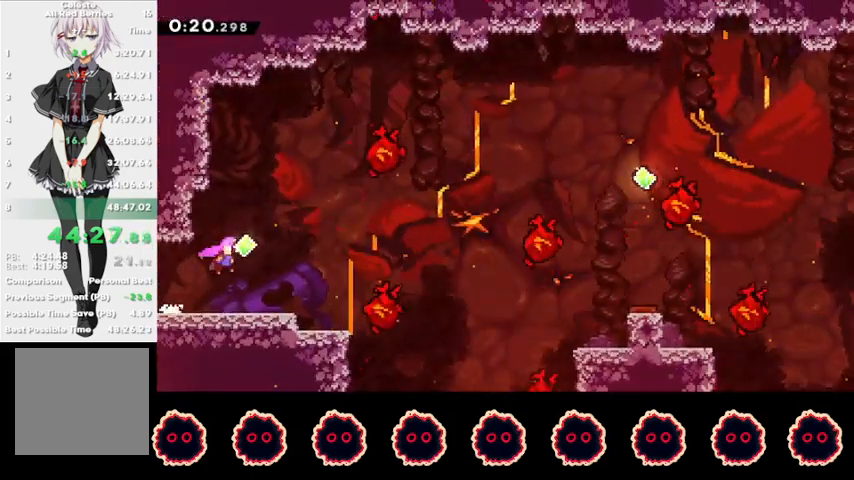
{"buttons": [], "left_stick": "up-right", "right_stick": "center", "events": [[33, "SQUARE", "down"], [167, "SQUARE", "up"], [233, "CROSS", "down"], [467, "CROSS", "up"], [467, "left_stick", "up-right"]]}
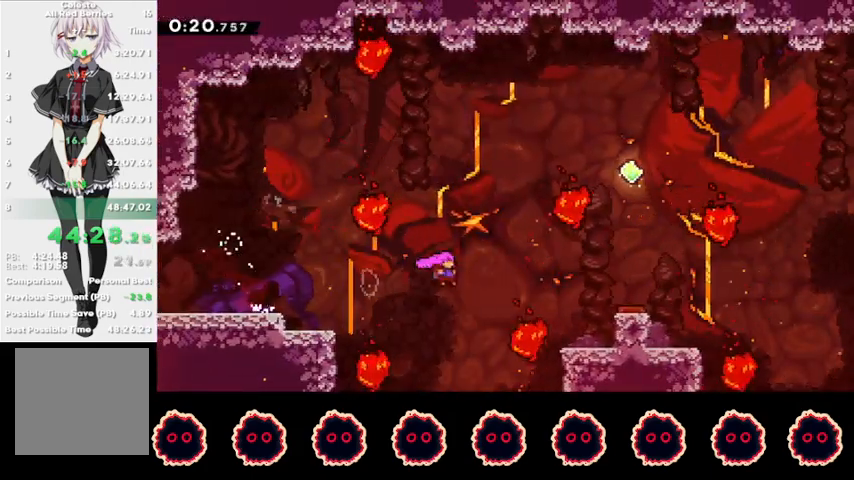
{"buttons": ["SQUARE"], "left_stick": "up-right", "right_stick": "center", "events": [[33, "SQUARE", "down"], [167, "SQUARE", "up"], [467, "SQUARE", "down"]]}